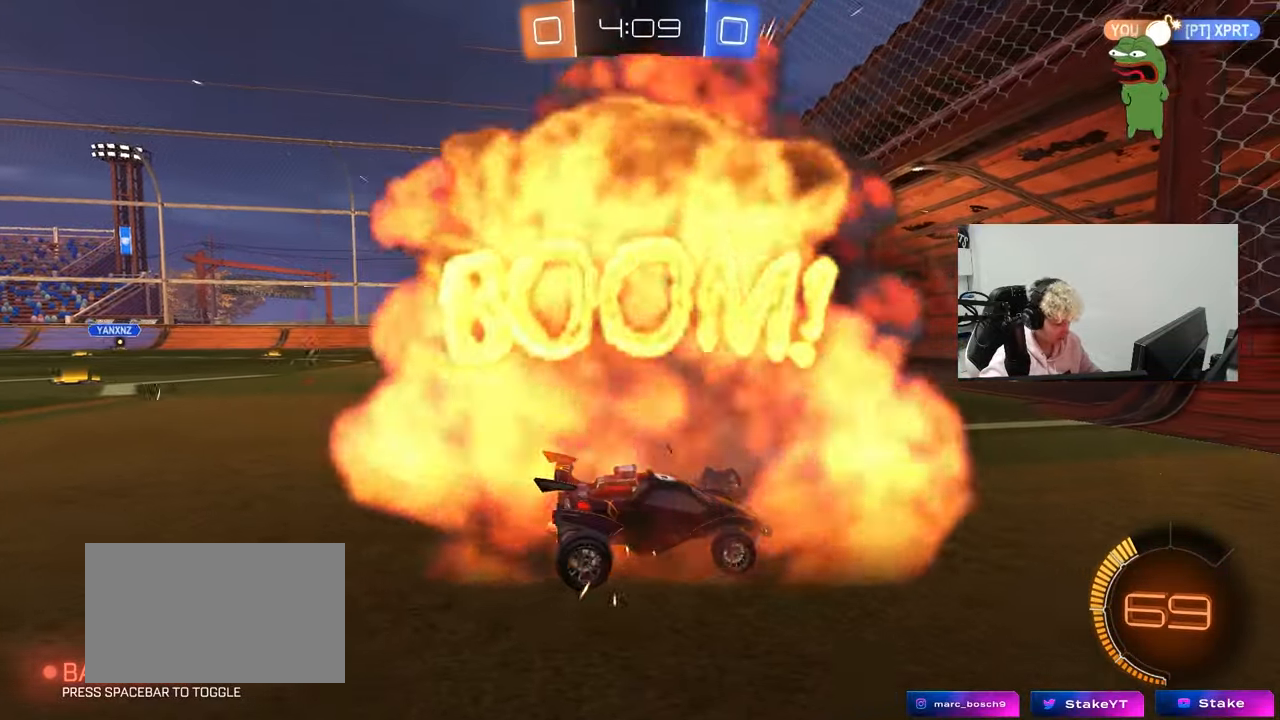
Gameplay with keyboard and mouse; each line is a JSON object with the keys and mouse buttons held at the frame after it. "events" lists presses ("down") and releases ("up") of "1", "2", "3", "4", "5", "a", "alt", "c", "caps_lock", "ctrl", "d", "e", "f", "g", "q", "r", "s", "shift", "space", "t", "tab", "v", "w", "x", "z", "mouse_left", "mouse_wheel" and "mouse_right" between this image and that frame as [ms after this image, input, new state], when the widget could be followed in between. "mouse_left", "mouse_wheel", "mouse_right" = the "left", "wheel", "right" buttons of the "mouse" list. No other keys are recorded. "wheel" means that the mouse wheel is clicked or scrolled. "mouse_move" is the direction in which the mouse moves at that frame (one of eight, or "still"), when it could be read.
{"keys": ["a", "w"], "mouse": [], "mouse_move": "still", "events": [[267, "a", "down"], [317, "shift", "down"], [417, "shift", "up"]]}
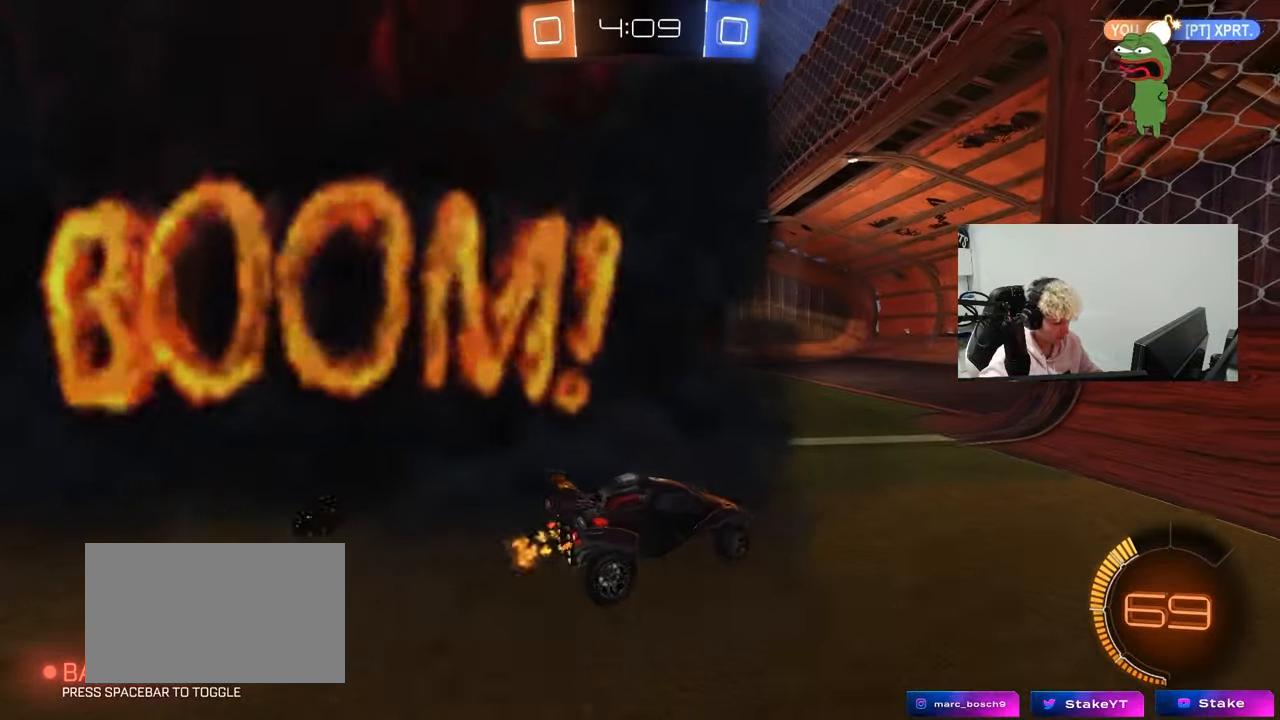
{"keys": ["d", "w"], "mouse": [], "mouse_move": "still", "events": [[183, "shift", "down"], [283, "a", "up"], [283, "shift", "up"], [333, "d", "down"]]}
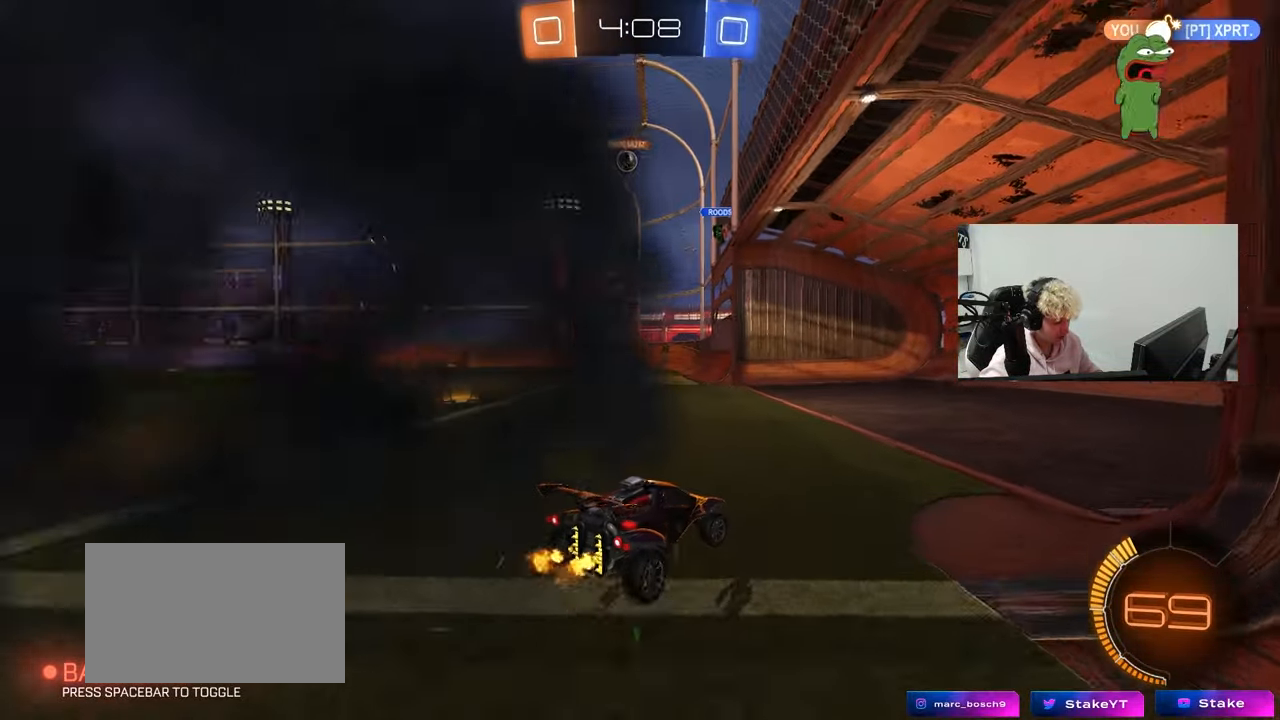
{"keys": ["a", "w"], "mouse": [], "mouse_move": "still", "events": [[17, "d", "up"], [300, "d", "down"], [400, "d", "up"], [483, "a", "down"]]}
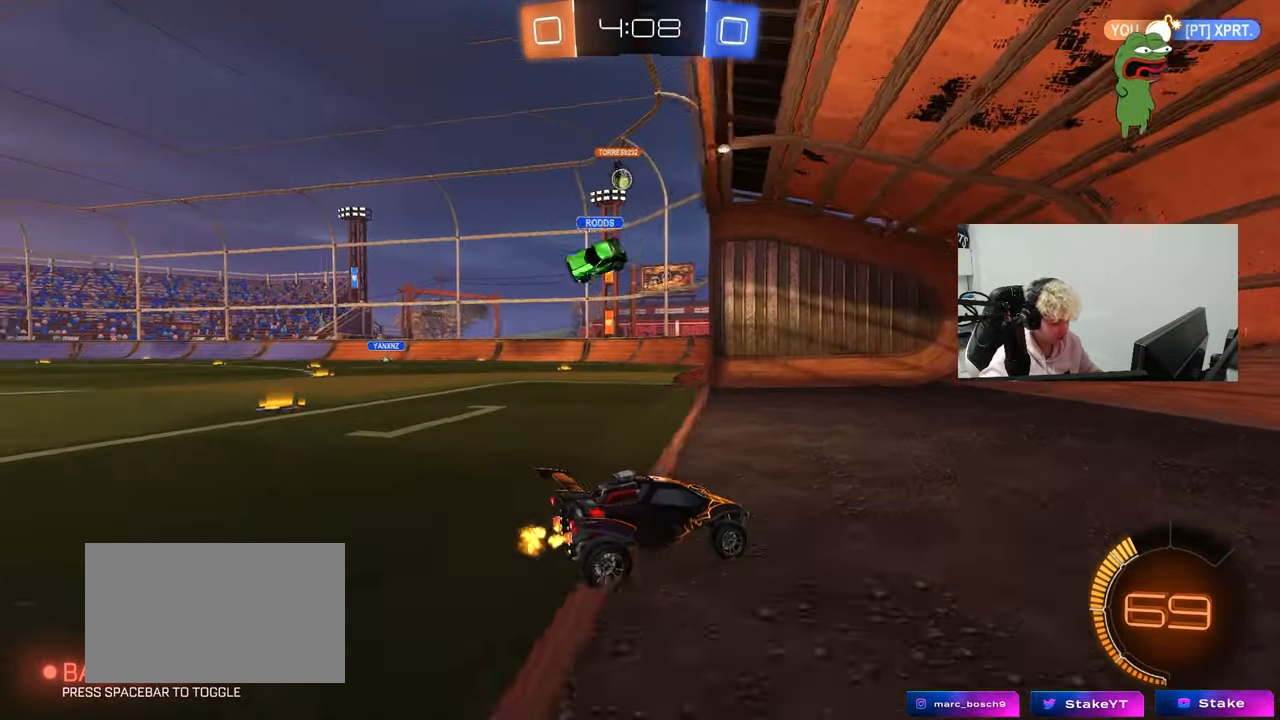
{"keys": ["a", "w"], "mouse": [], "mouse_move": "still", "events": [[33, "shift", "down"], [133, "shift", "up"]]}
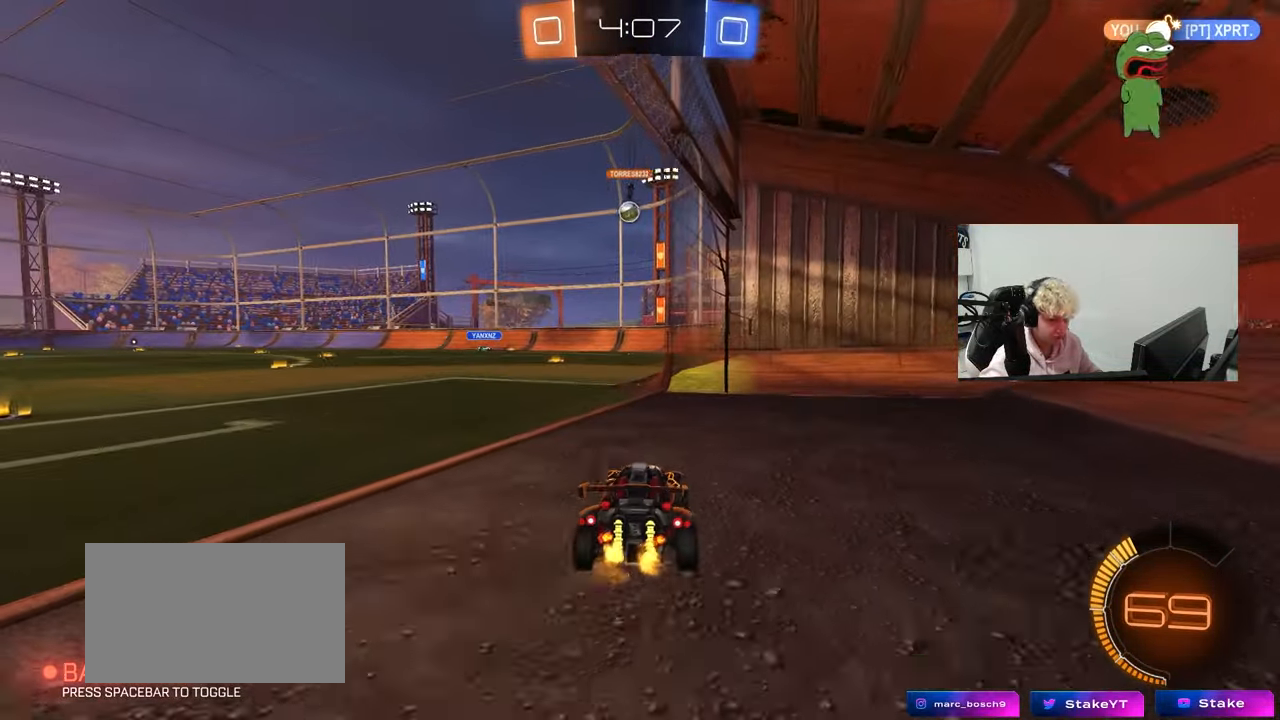
{"keys": ["w"], "mouse": [], "mouse_move": "still", "events": [[50, "a", "up"], [50, "w", "up"], [233, "a", "down"], [333, "a", "up"], [333, "w", "down"]]}
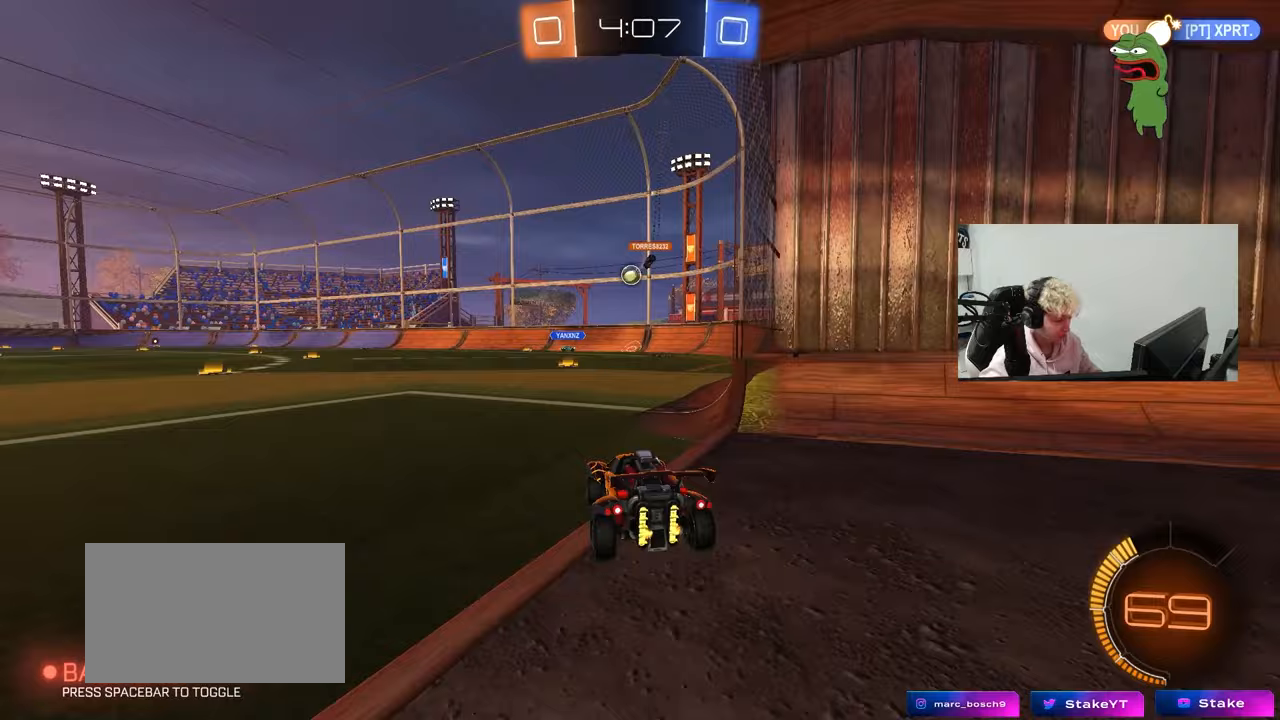
{"keys": ["w"], "mouse": [], "mouse_move": "still", "events": [[67, "d", "down"], [117, "d", "up"], [117, "w", "up"], [300, "a", "down"], [350, "w", "down"], [400, "a", "up"]]}
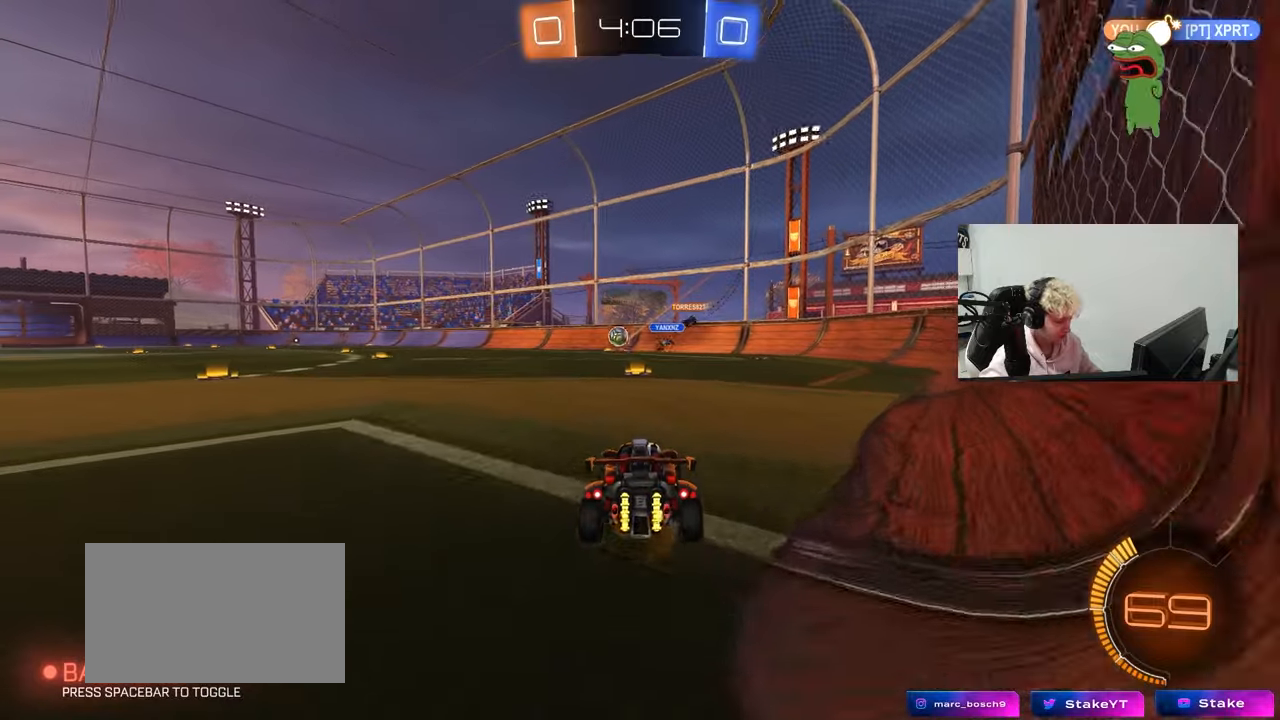
{"keys": ["a"], "mouse": [], "mouse_move": "still", "events": [[317, "d", "down"], [367, "mouse_right", "down"], [417, "a", "down"], [417, "d", "up"], [467, "mouse_right", "up"], [500, "w", "up"]]}
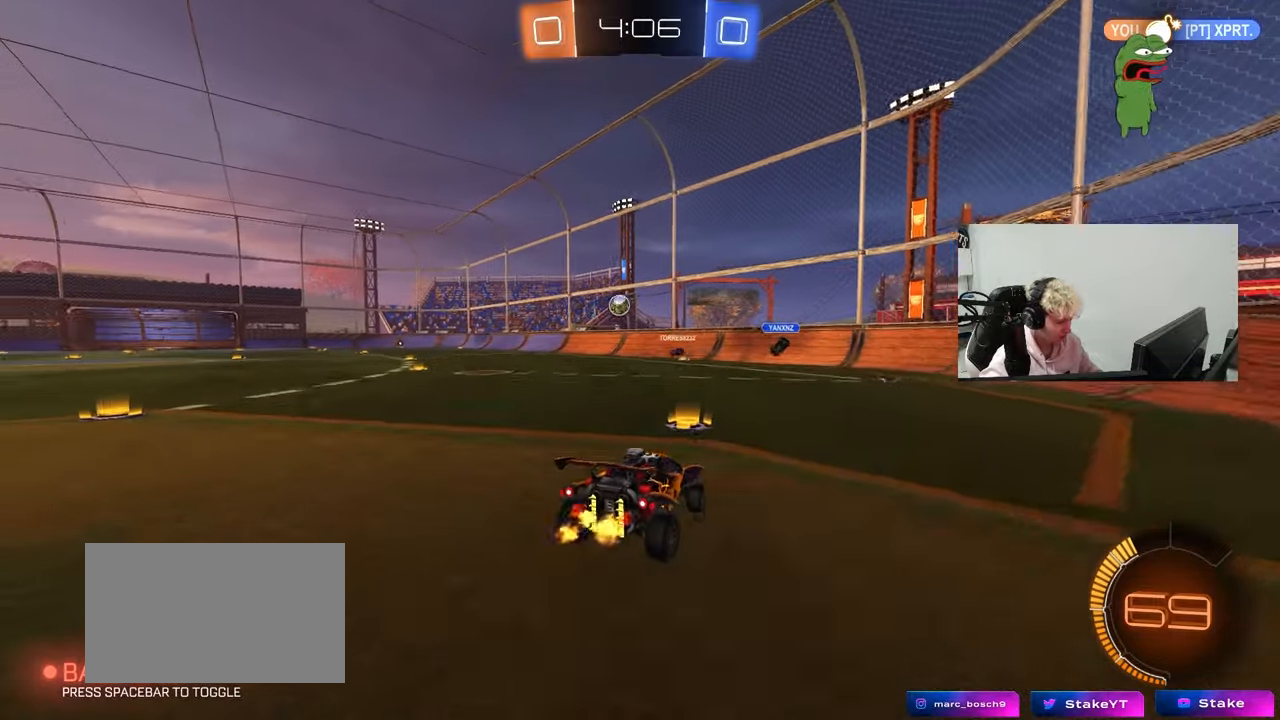
{"keys": ["d"], "mouse": [], "mouse_move": "still", "events": [[50, "a", "up"], [200, "mouse_left", "down"], [200, "s", "down"], [233, "a", "down"], [383, "a", "up"], [383, "d", "down"], [383, "mouse_left", "up"], [433, "s", "up"]]}
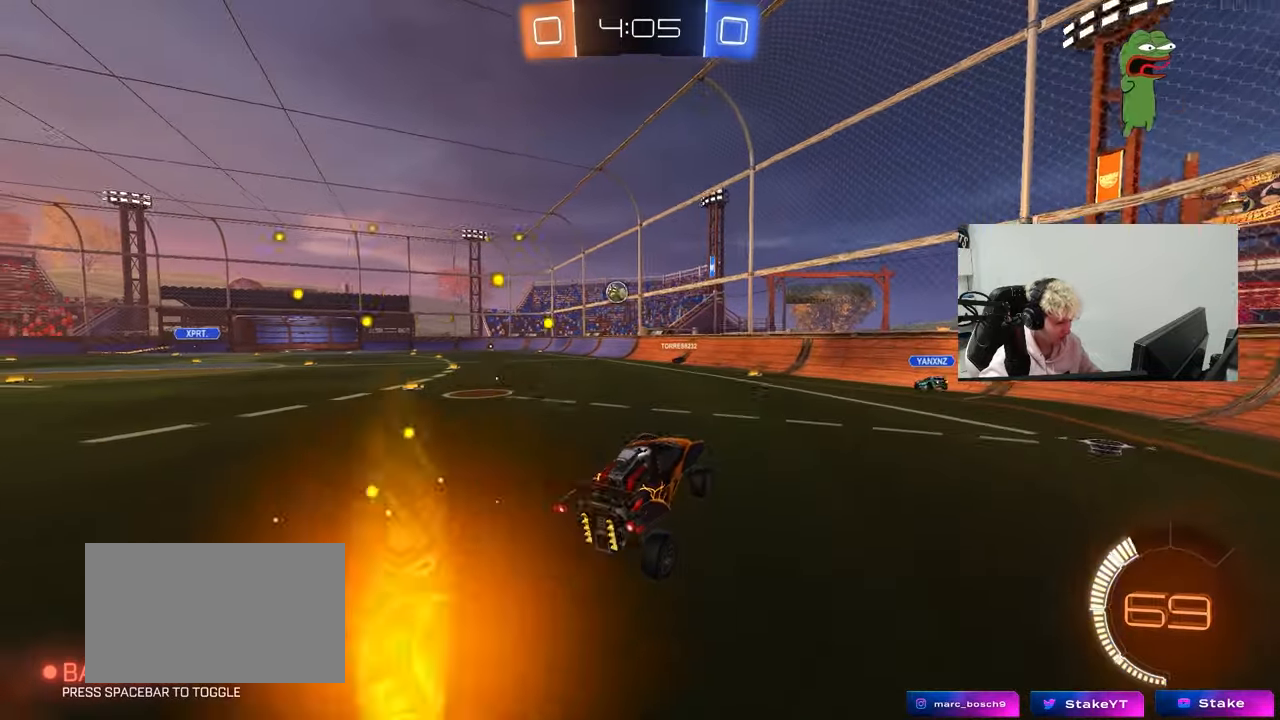
{"keys": ["a", "w"], "mouse": ["left", "right"], "mouse_move": "down-left", "events": [[17, "d", "up"], [167, "a", "down"], [217, "a", "up"], [300, "w", "down"], [400, "mouse_right", "down"], [450, "mouse_left", "down"], [483, "a", "down"]]}
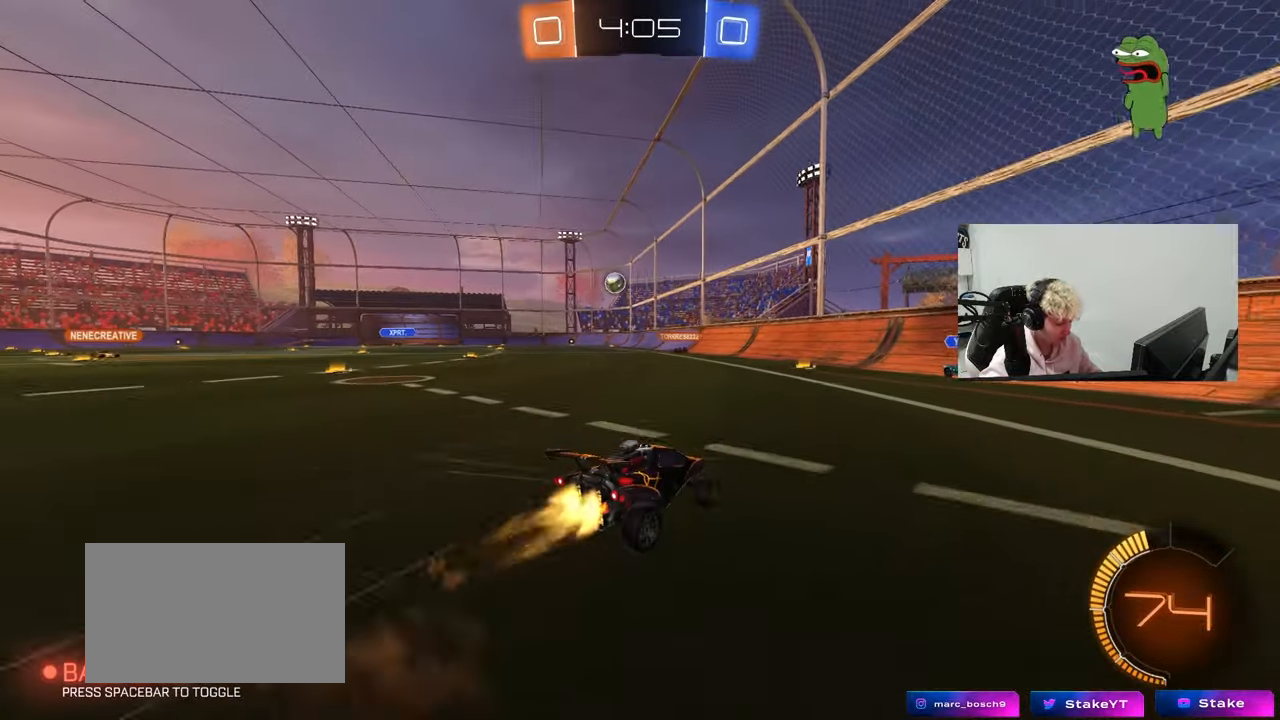
{"keys": ["a", "w"], "mouse": [], "mouse_move": "still", "events": [[33, "mouse_right", "up"], [133, "a", "up"], [133, "mouse_left", "up"], [417, "a", "down"], [417, "shift", "down"], [500, "shift", "up"]]}
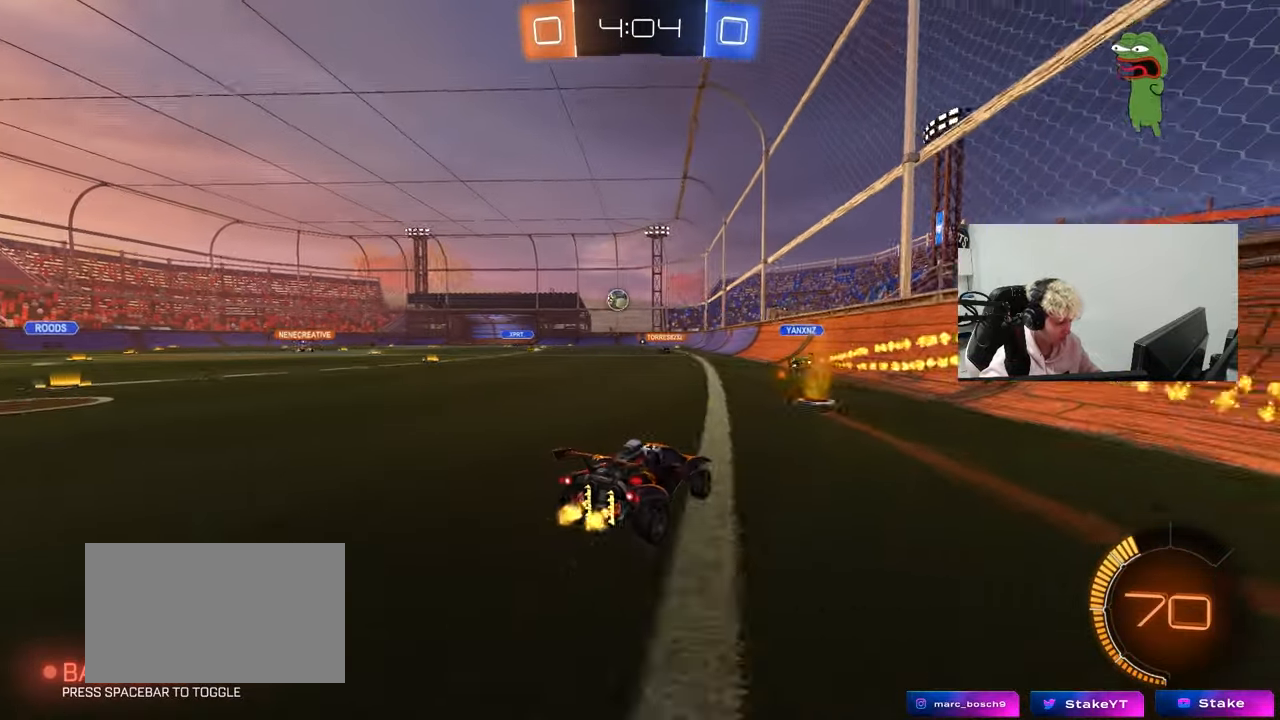
{"keys": ["a", "w"], "mouse": [], "mouse_move": "still", "events": [[233, "mouse_left", "down"], [383, "mouse_left", "up"]]}
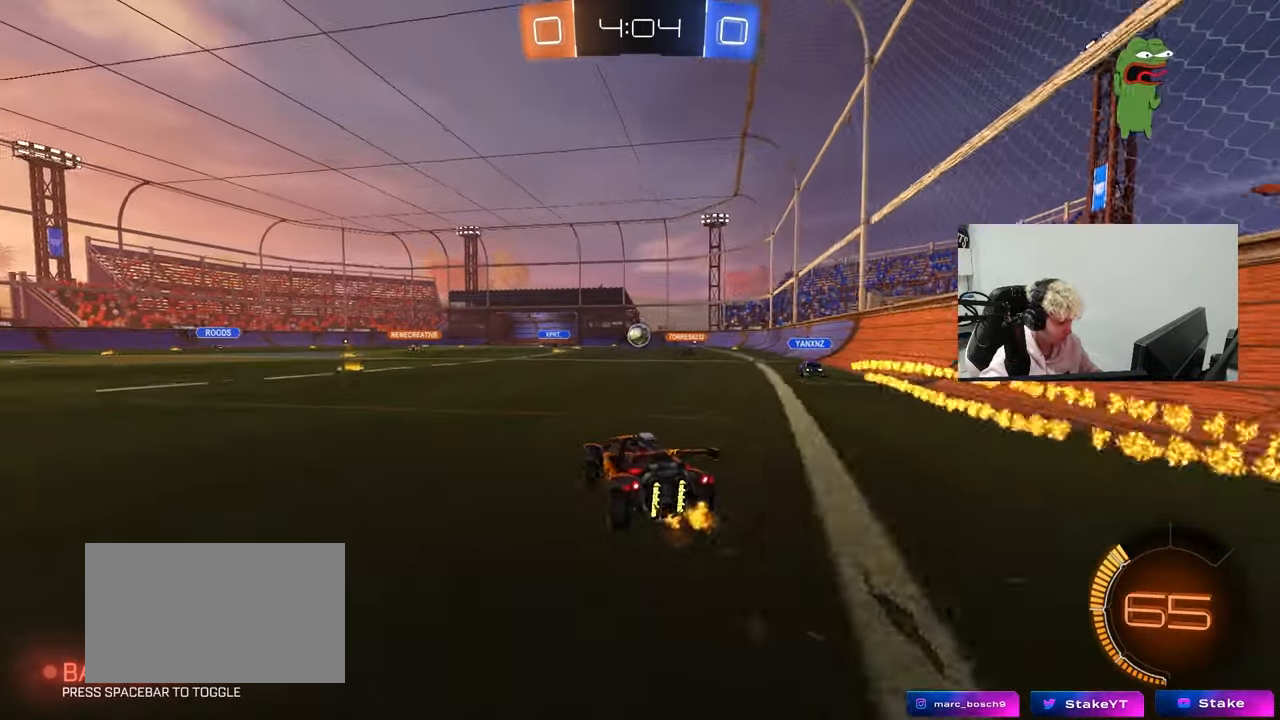
{"keys": ["d", "w"], "mouse": [], "mouse_move": "still", "events": [[250, "a", "up"], [483, "d", "down"]]}
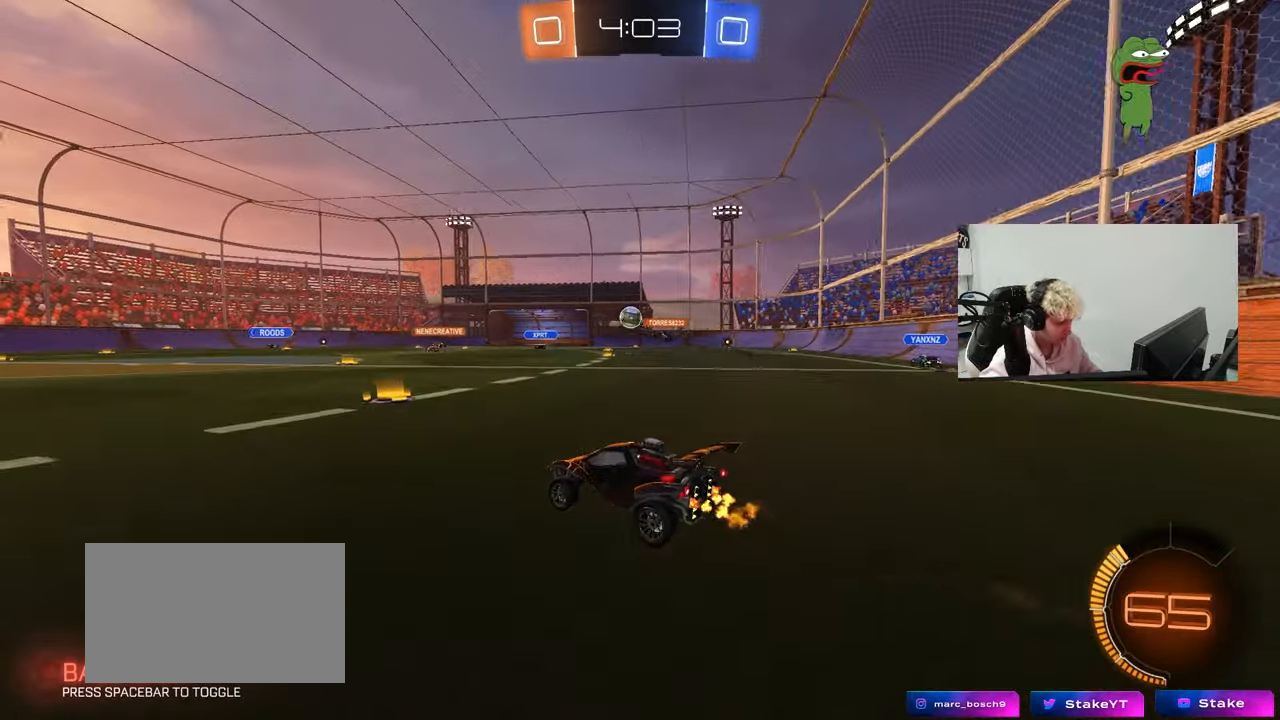
{"keys": ["w"], "mouse": [], "mouse_move": "still", "events": [[133, "d", "up"], [367, "mouse_left", "down"], [500, "mouse_left", "up"]]}
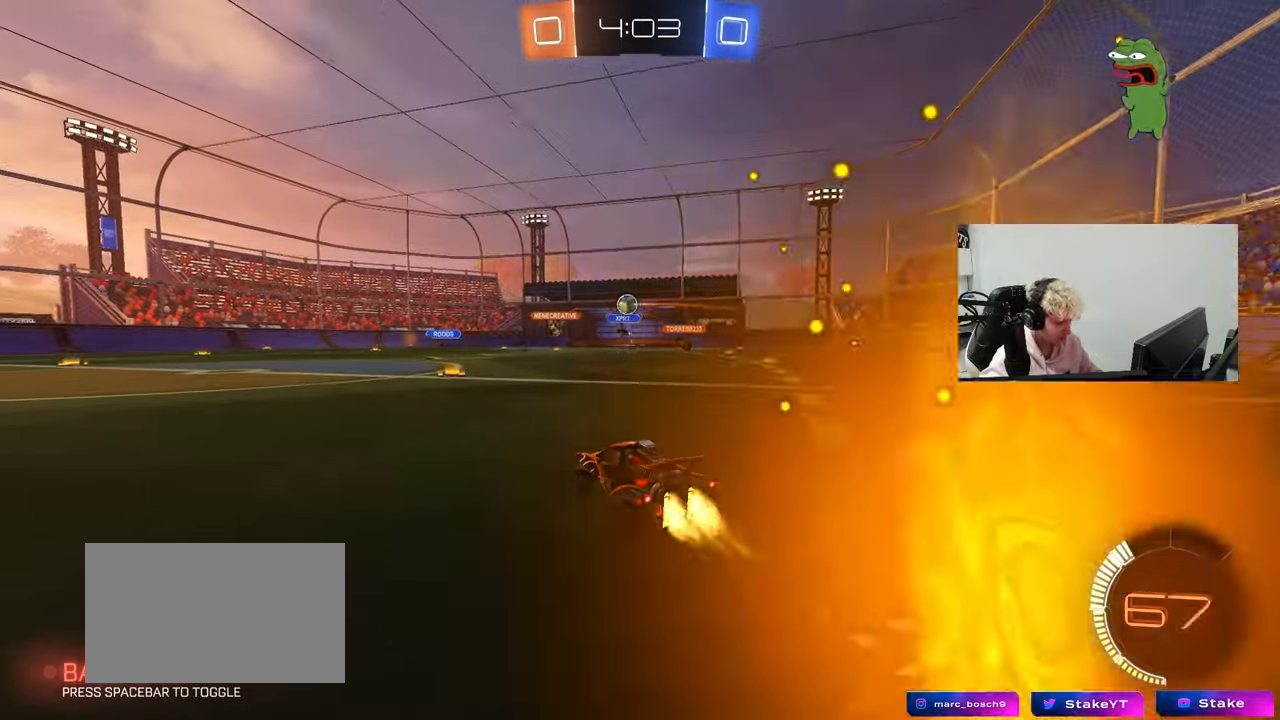
{"keys": ["a", "shift", "w"], "mouse": [], "mouse_move": "still", "events": [[483, "a", "down"], [483, "shift", "down"]]}
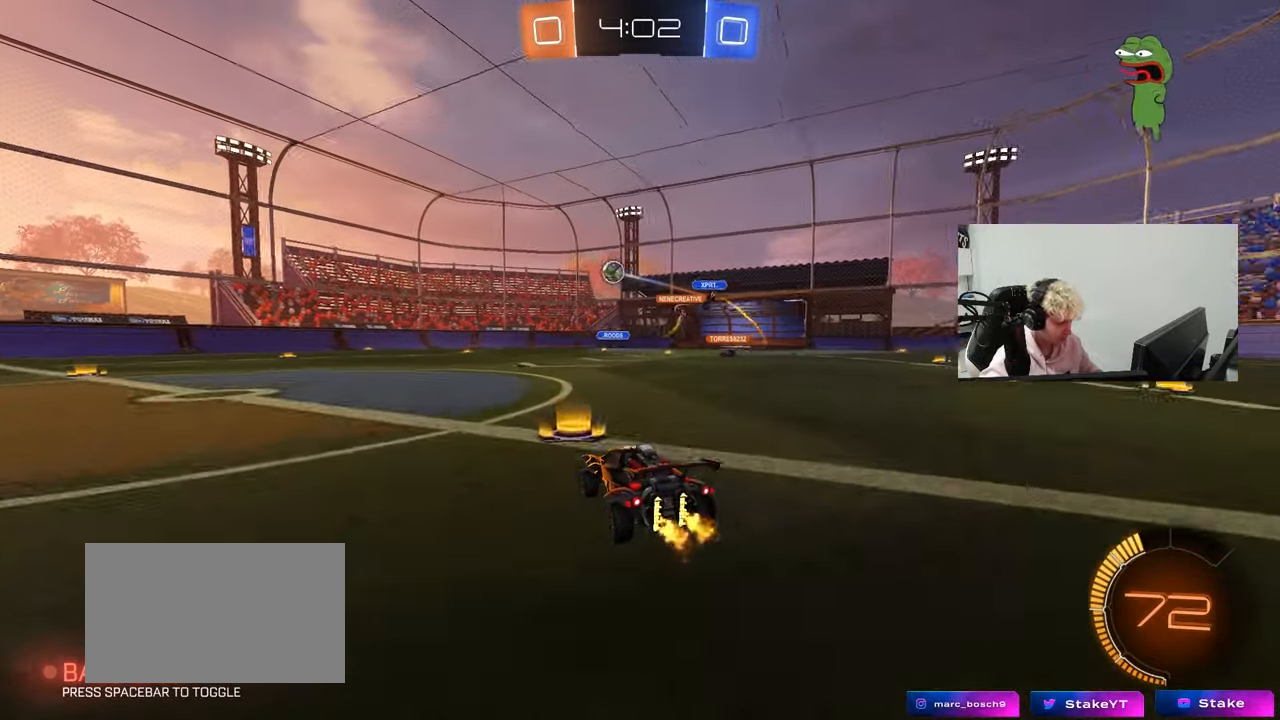
{"keys": ["w"], "mouse": [], "mouse_move": "still", "events": [[67, "shift", "up"], [117, "mouse_left", "down"], [250, "a", "up"], [350, "mouse_left", "up"]]}
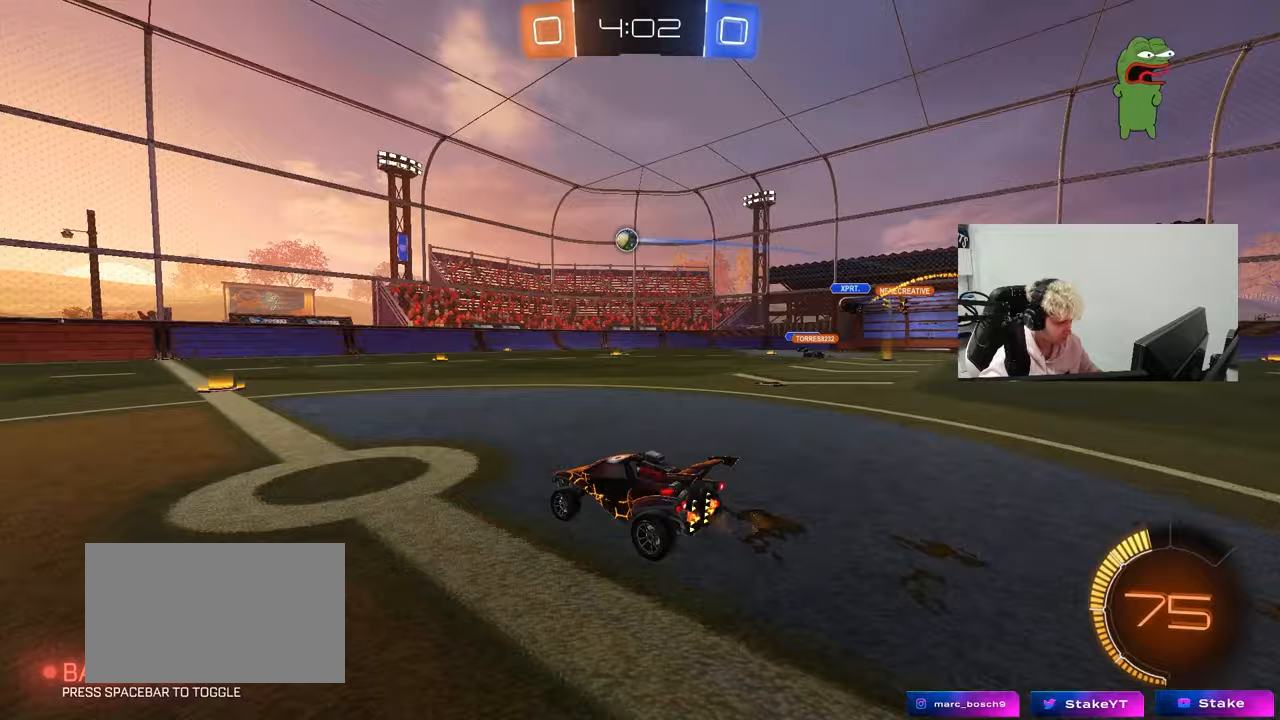
{"keys": ["a", "d", "s"], "mouse": ["right"], "mouse_move": "down", "events": [[83, "d", "down"], [233, "w", "up"], [367, "mouse_right", "down"], [367, "s", "down"], [500, "a", "down"]]}
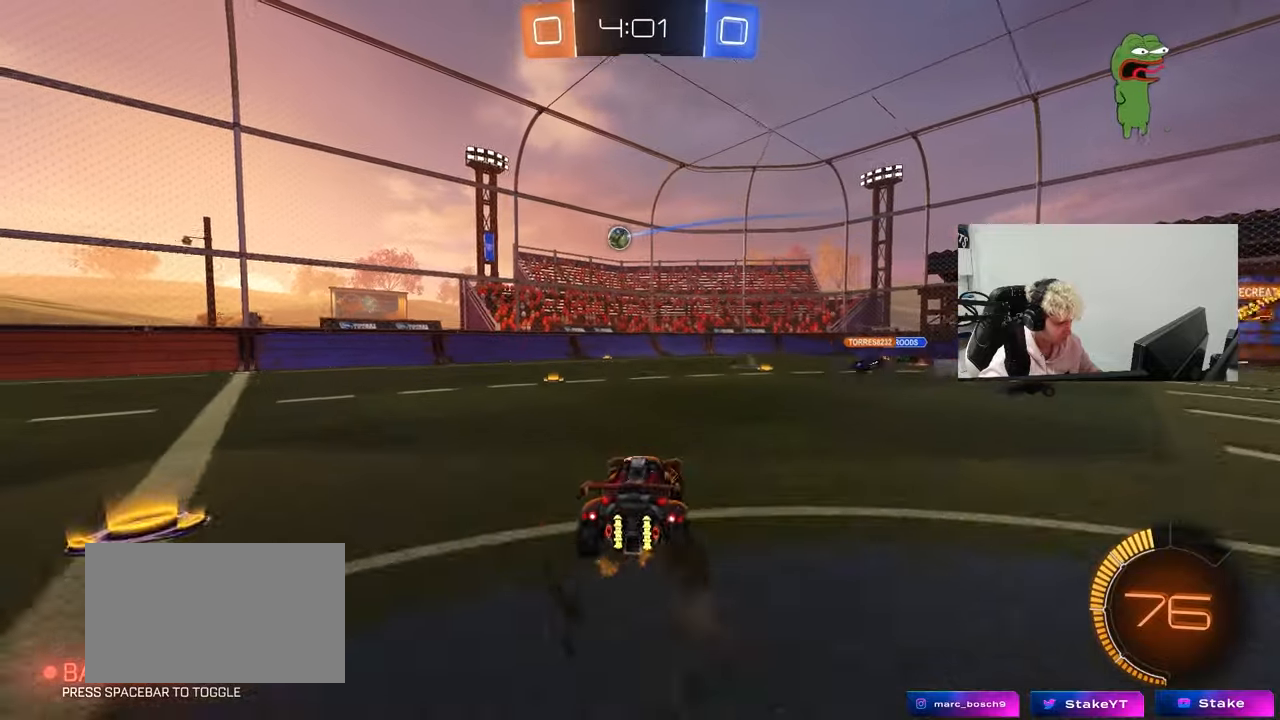
{"keys": ["a", "w"], "mouse": ["left"], "mouse_move": "still", "events": [[50, "d", "up"], [50, "shift", "down"], [150, "mouse_left", "down"], [150, "shift", "up"], [200, "a", "up"], [200, "s", "up"], [233, "mouse_right", "up"], [283, "w", "down"], [333, "a", "down"]]}
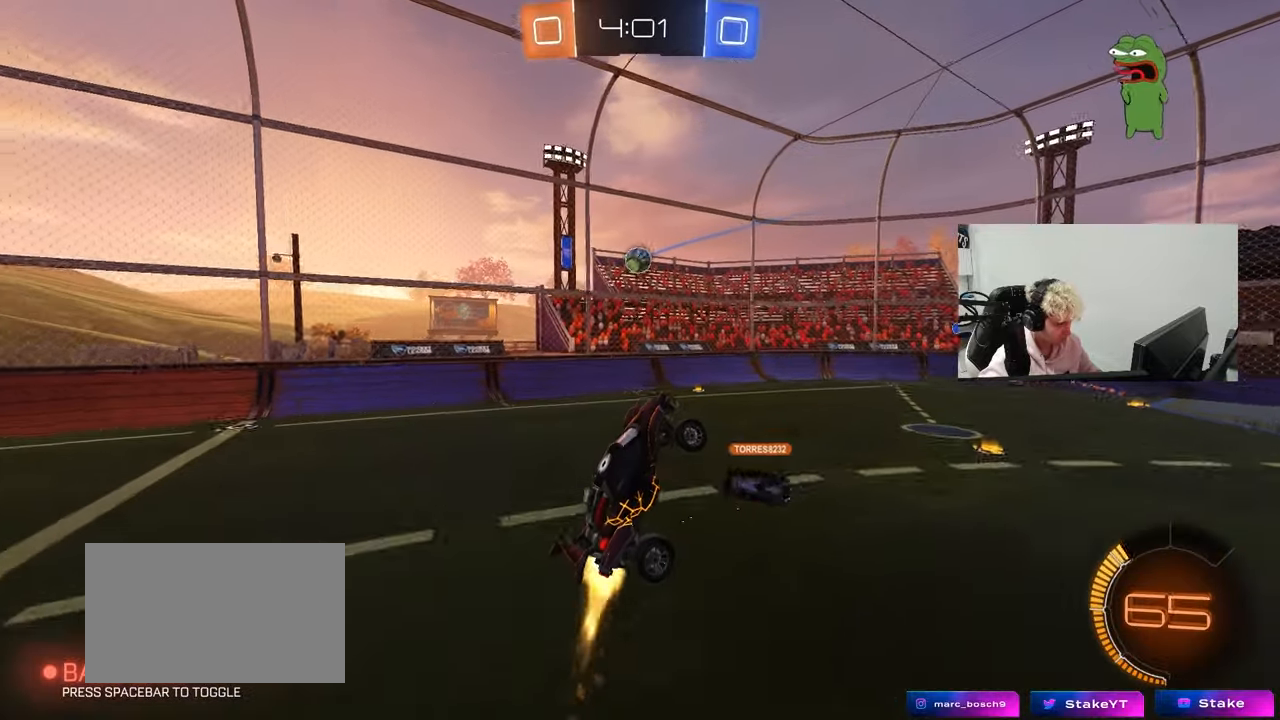
{"keys": ["w"], "mouse": ["left"], "mouse_move": "still", "events": [[17, "w", "up"], [67, "a", "up"], [117, "a", "down"], [117, "s", "down"], [250, "s", "up"], [350, "a", "up"], [483, "w", "down"]]}
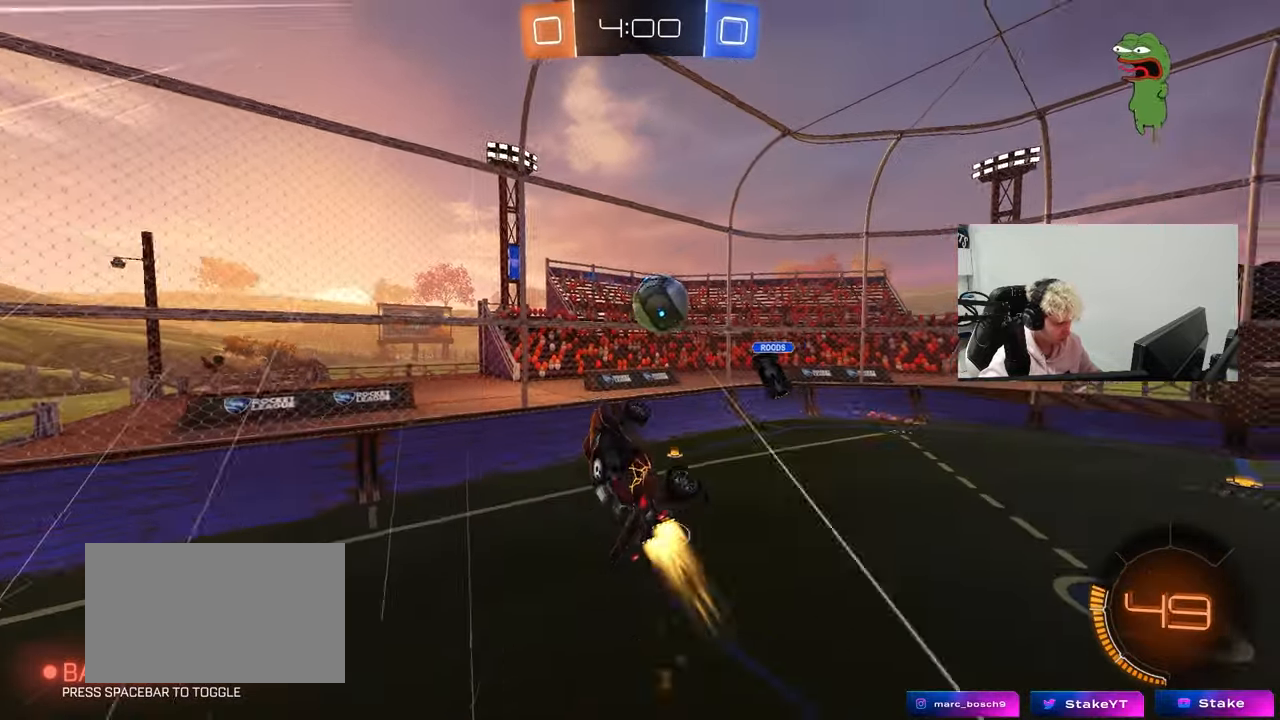
{"keys": ["d", "s", "shift"], "mouse": [], "mouse_move": "still", "events": [[33, "d", "down"], [83, "mouse_left", "up"], [83, "mouse_right", "down"], [83, "shift", "down"], [133, "s", "down"], [133, "w", "up"], [267, "mouse_right", "up"]]}
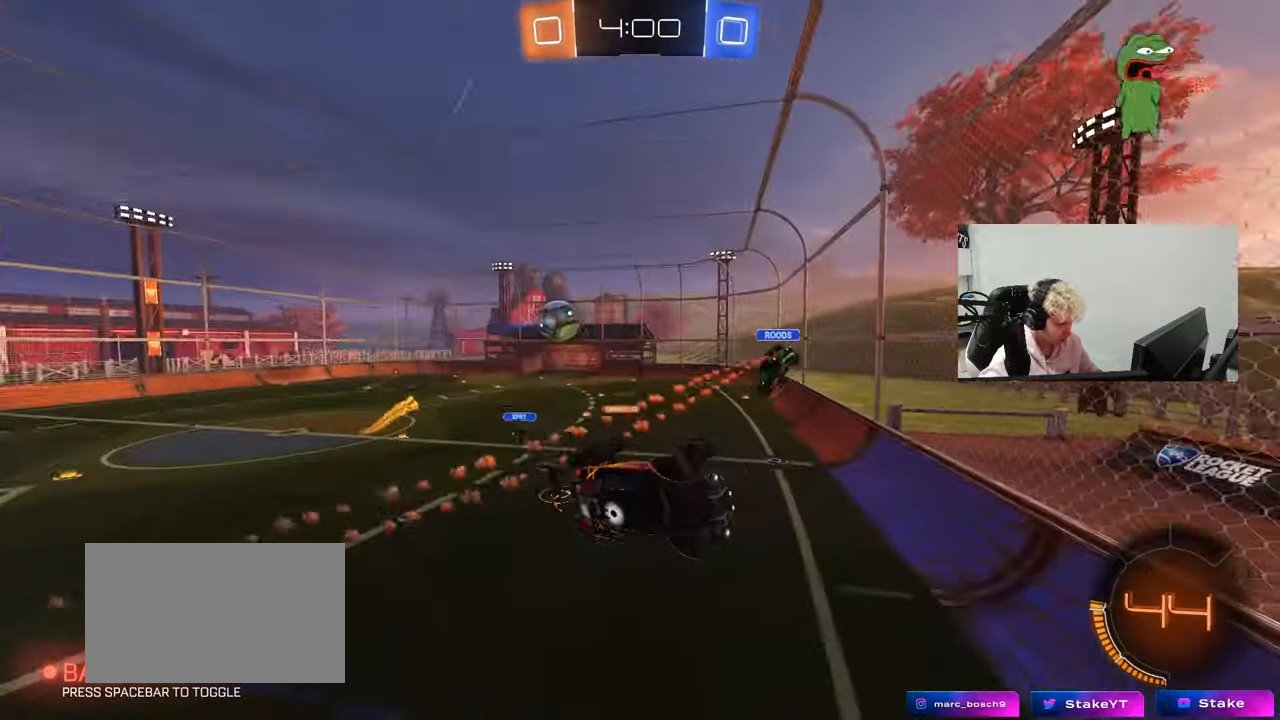
{"keys": ["a", "s"], "mouse": [], "mouse_move": "still", "events": [[233, "shift", "up"], [383, "a", "down"], [383, "d", "up"]]}
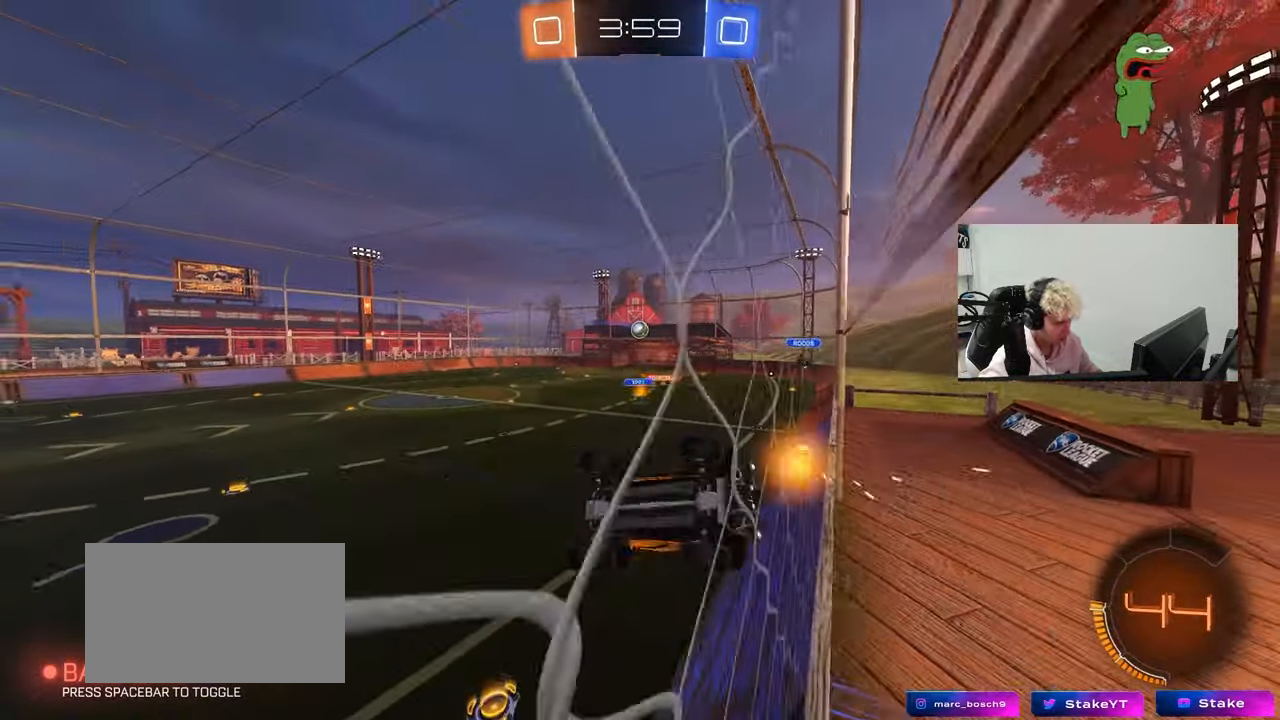
{"keys": ["d", "shift"], "mouse": [], "mouse_move": "still", "events": [[200, "shift", "down"], [300, "shift", "up"], [400, "a", "up"], [450, "d", "down"], [450, "s", "up"], [450, "shift", "down"]]}
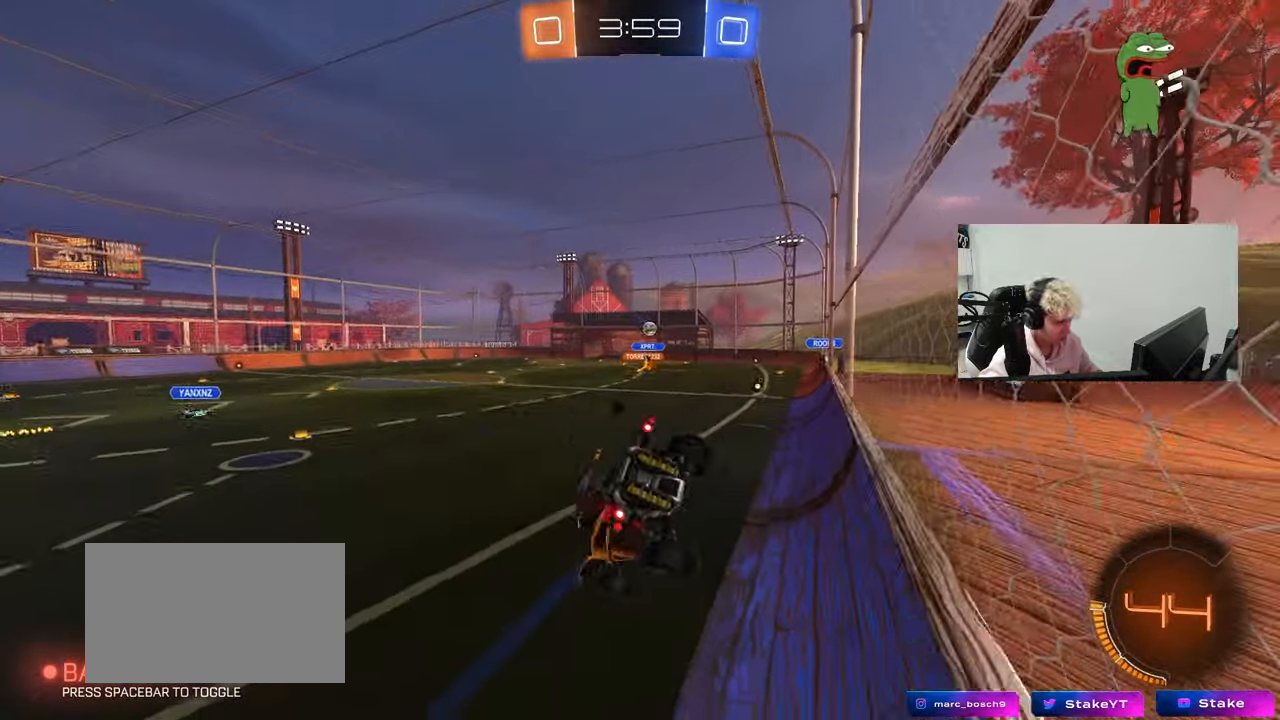
{"keys": ["a", "w"], "mouse": [], "mouse_move": "still", "events": [[83, "d", "up"], [83, "shift", "up"], [183, "w", "down"], [317, "w", "up"], [417, "w", "down"], [467, "a", "down"]]}
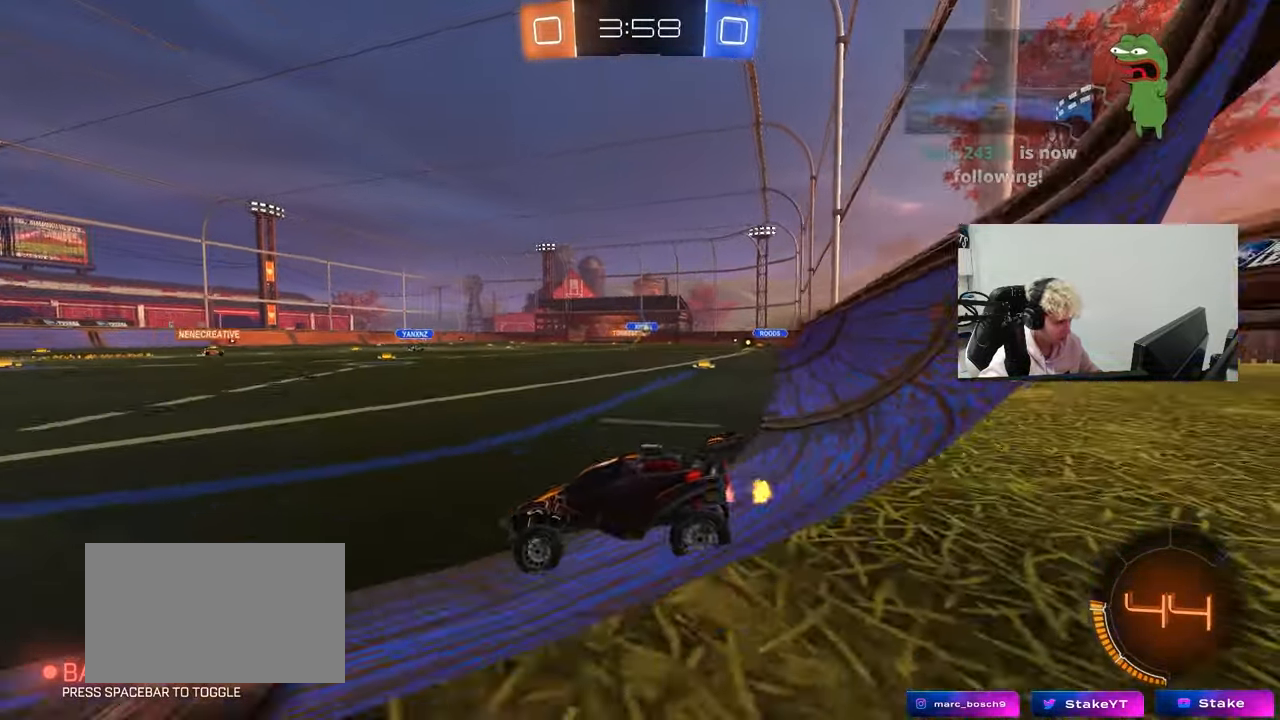
{"keys": ["d", "w"], "mouse": [], "mouse_move": "still", "events": [[150, "a", "up"], [250, "d", "down"], [333, "shift", "down"], [433, "shift", "up"]]}
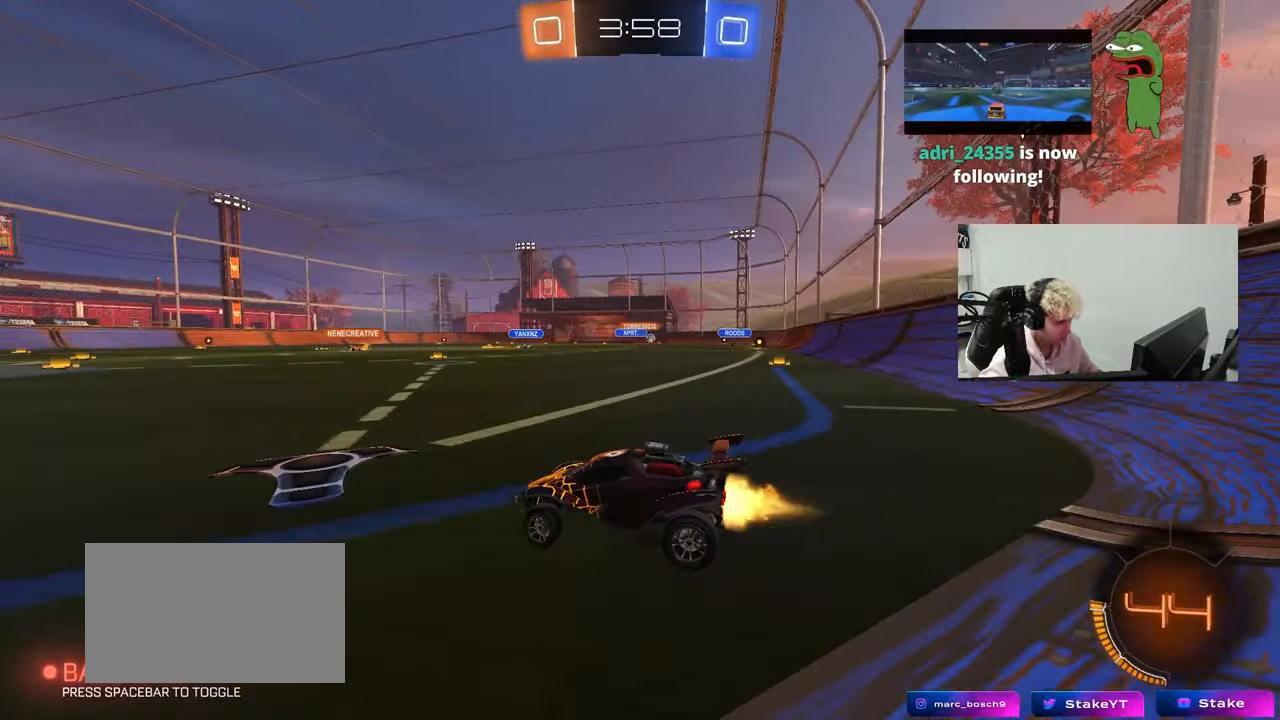
{"keys": ["d", "w"], "mouse": ["left"], "mouse_move": "still", "events": [[17, "mouse_left", "down"], [217, "shift", "down"], [300, "shift", "up"]]}
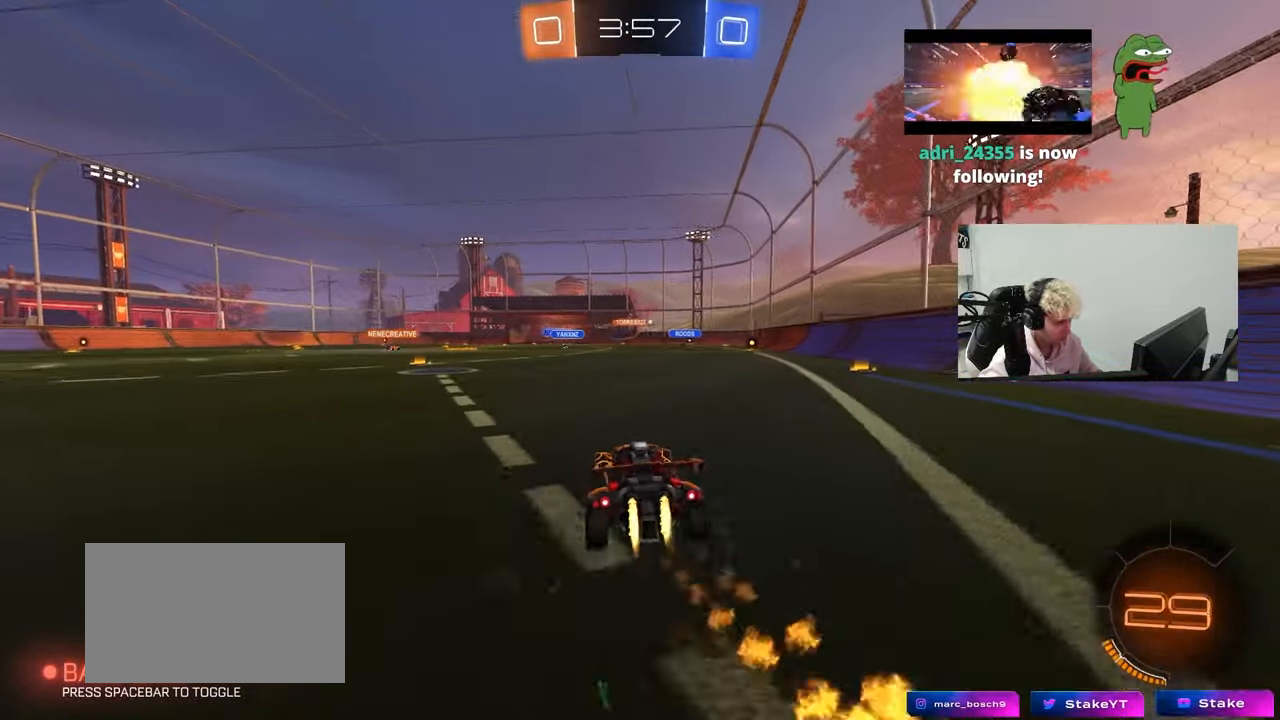
{"keys": ["d", "s", "shift"], "mouse": ["left"], "mouse_move": "up", "events": [[133, "d", "up"], [133, "mouse_right", "down"], [183, "shift", "down"], [217, "d", "down"], [217, "mouse_right", "up"], [267, "mouse_right", "down"], [317, "w", "up"], [367, "mouse_right", "up"], [367, "s", "down"]]}
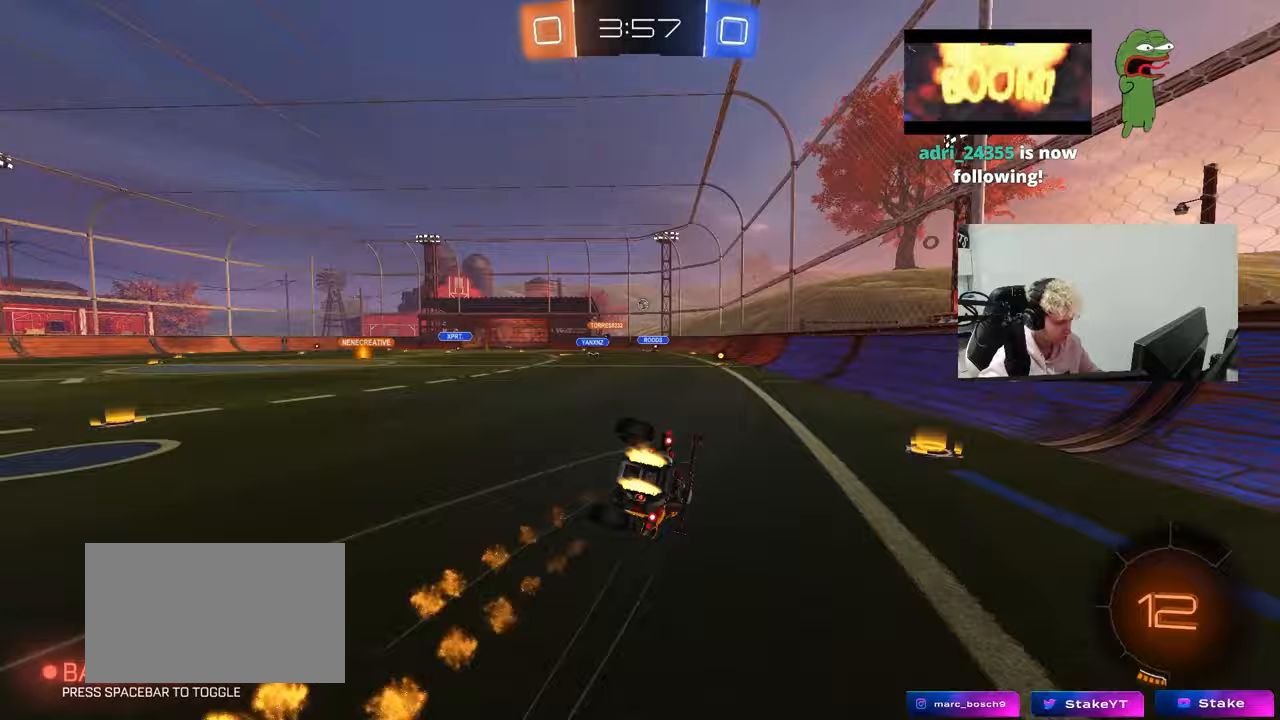
{"keys": ["d"], "mouse": [], "mouse_move": "still", "events": [[100, "s", "up"], [233, "mouse_left", "up"], [233, "s", "down"], [433, "s", "up"], [467, "shift", "up"]]}
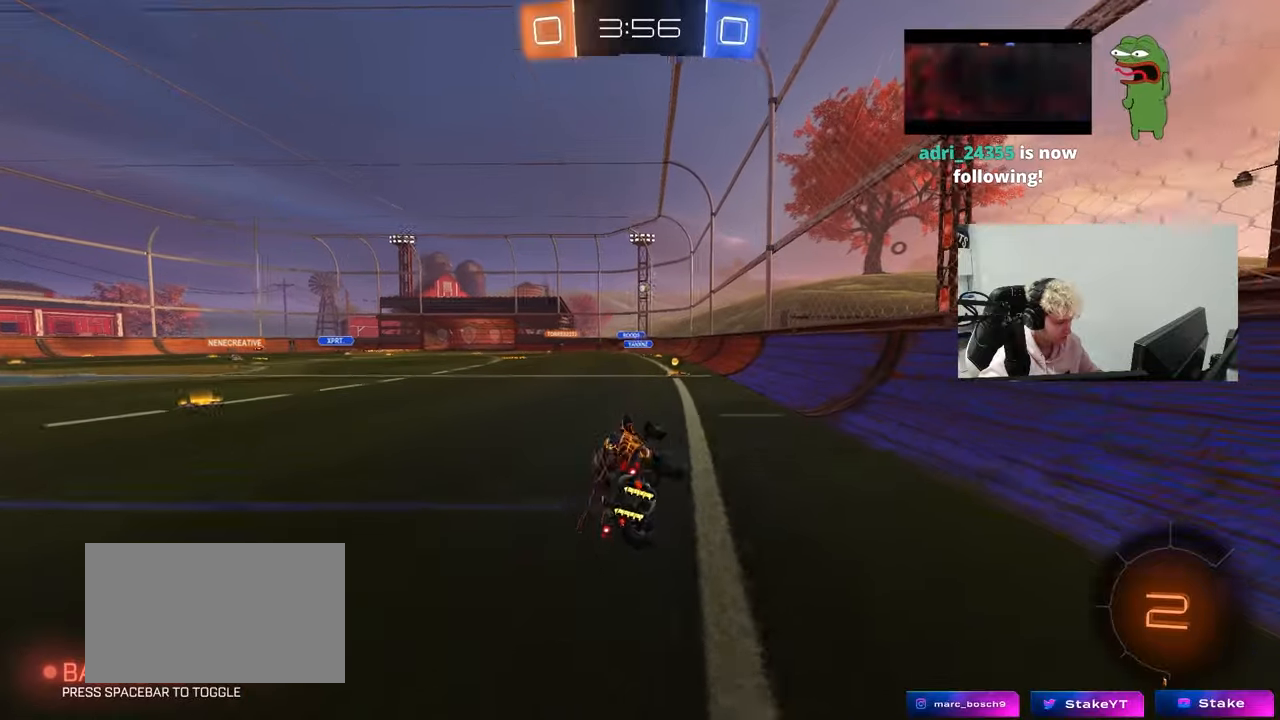
{"keys": ["a", "w"], "mouse": [], "mouse_move": "still", "events": [[17, "d", "up"], [300, "w", "down"], [350, "a", "down"]]}
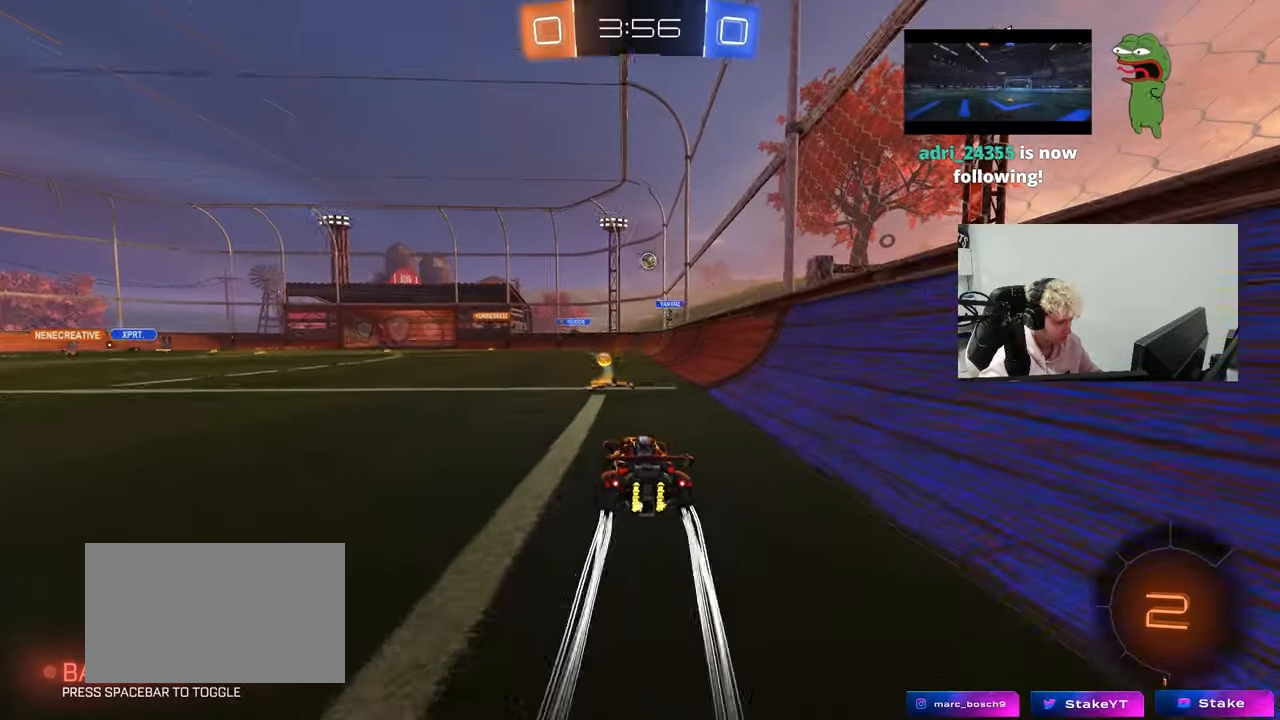
{"keys": ["w"], "mouse": [], "mouse_move": "still", "events": [[83, "a", "up"], [183, "mouse_left", "down"], [233, "a", "down"], [367, "a", "up"], [367, "mouse_left", "up"]]}
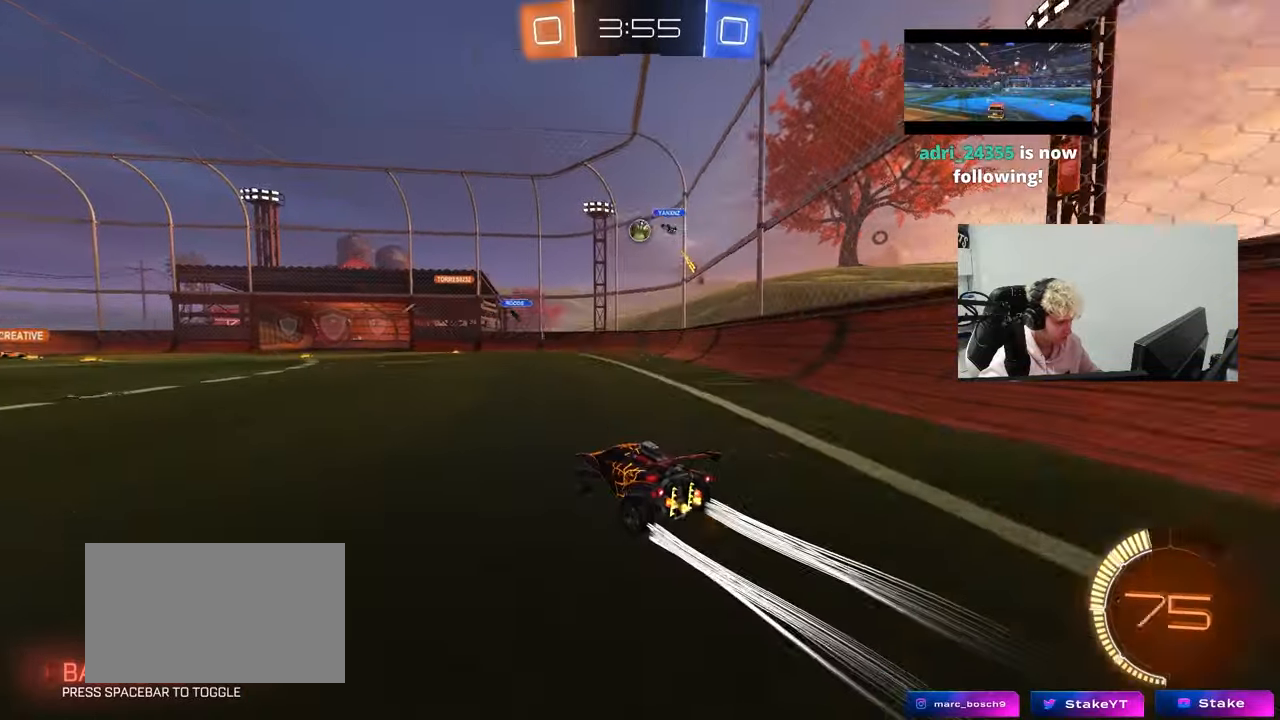
{"keys": ["w"], "mouse": [], "mouse_move": "still", "events": [[283, "d", "down"], [483, "d", "up"]]}